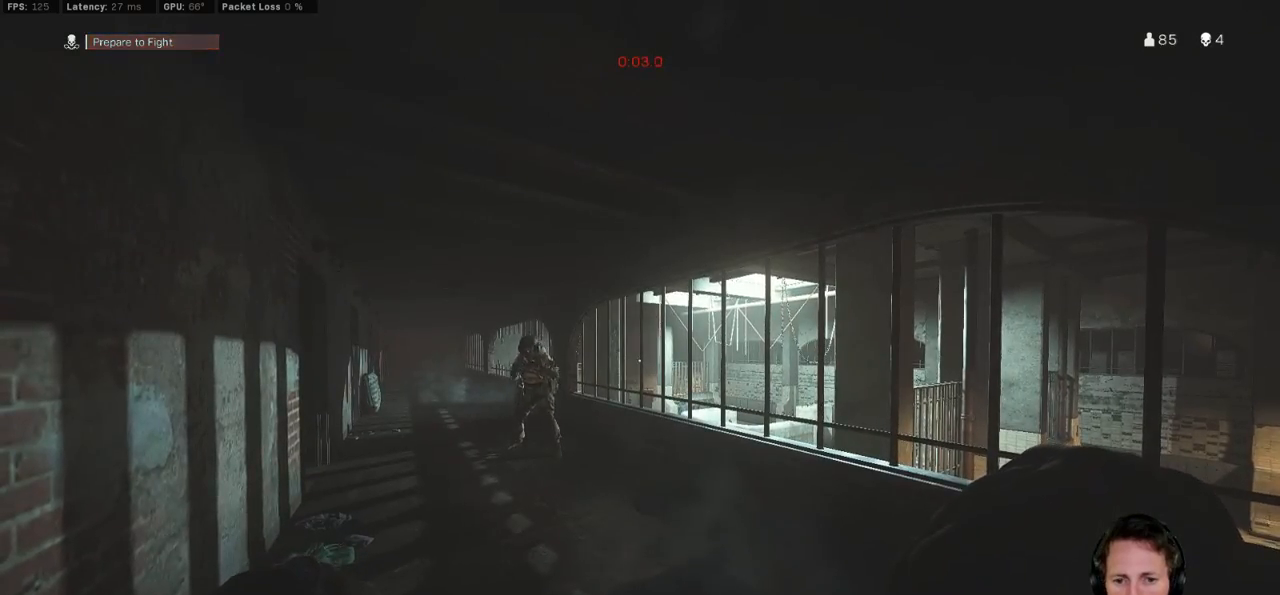
Gameplay with keyboard and mouse; each line is a JSON object with the keys and mouse buttons held at the frame after it. "events" lists presses ("down") and releases ("up") of "1", "2", "3", "4", "5", "a", "alt", "b", "c", "ctrl", "d", "e", "f", "g", "q", "r", "s", "shift", "space", "t", "tab", "v", "w", "x", "z", "mouse_left", "mouse_wheel", "mouse_right", "mouse_mb4" and "mouse_mb5" between this image and that frame as [ms after this image, input, new state], when the widget could be followed in between. "mouse_left", "mouse_wheel", "mouse_right", "mouse_mb4", "mouse_mb5" = the "left", "wheel", "right", "mb4", "mb5" buttons of the "mouse" list. No other keys are recorded. "wheel" means that the mouse wheel is clicked or scrolled. Mouse movement is not recorded.
{"keys": ["a"], "mouse": [], "events": [[183, "a", "down"]]}
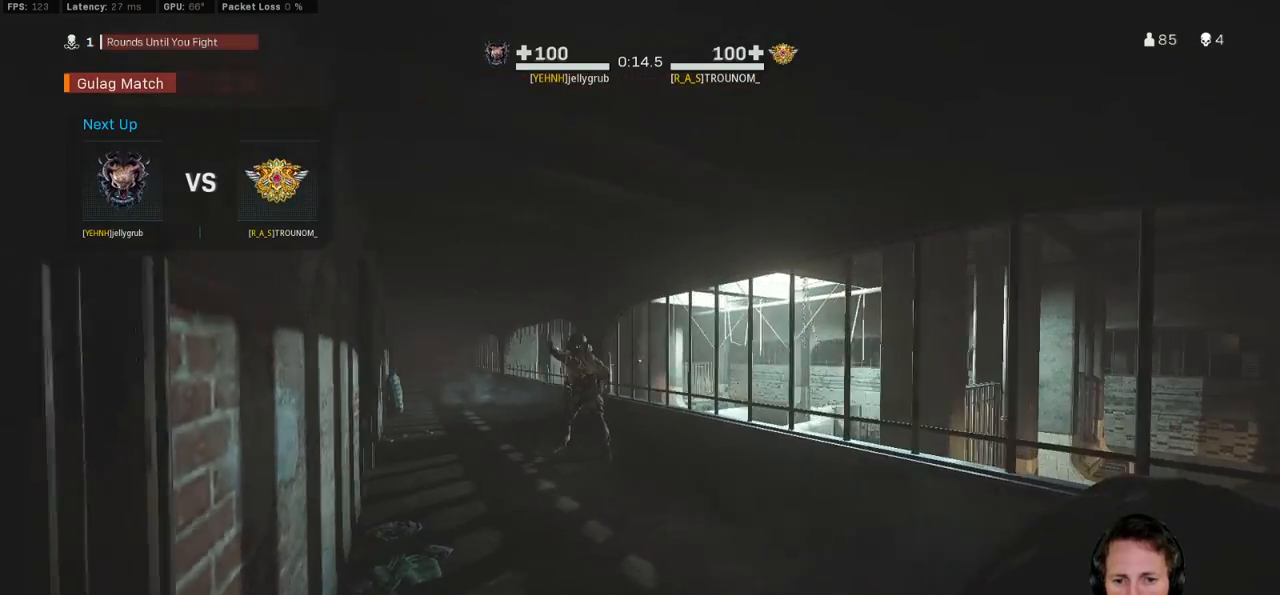
{"keys": [], "mouse": [], "events": [[300, "a", "up"]]}
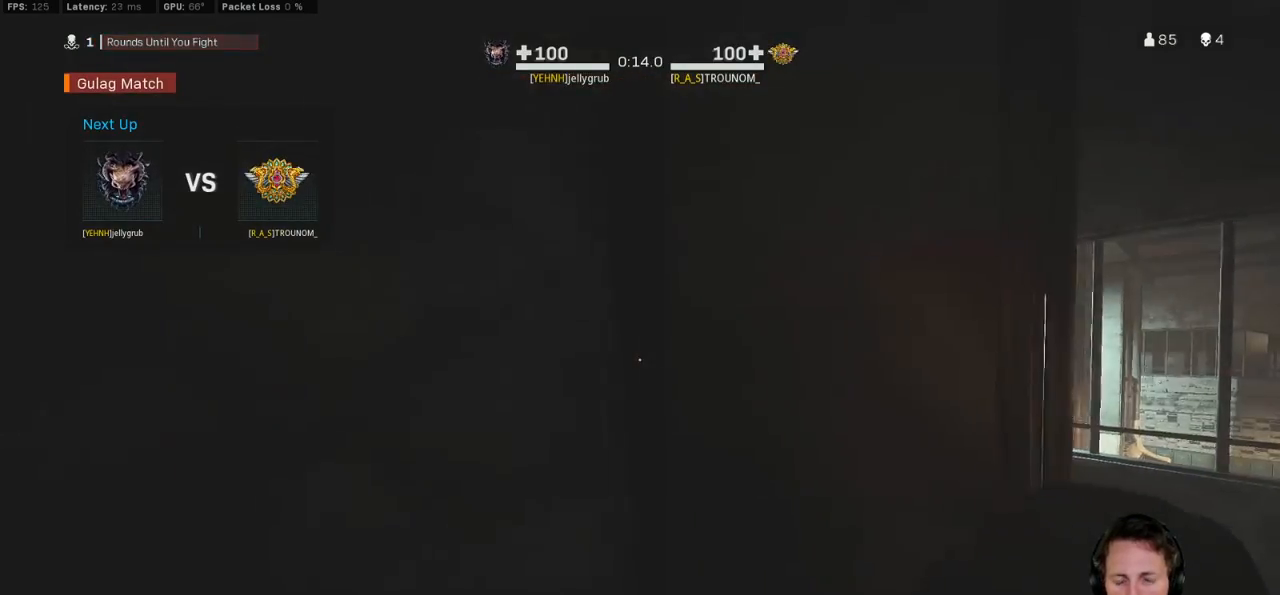
{"keys": [], "mouse": [], "events": [[17, "d", "down"], [283, "d", "up"]]}
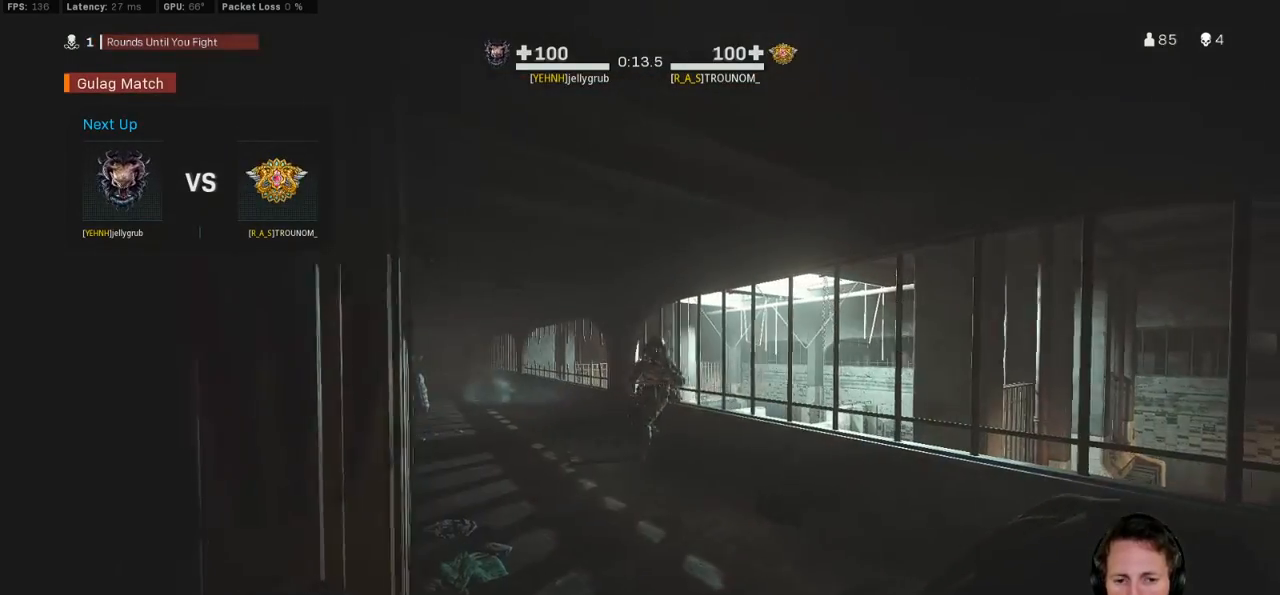
{"keys": ["d"], "mouse": [], "events": [[283, "d", "down"]]}
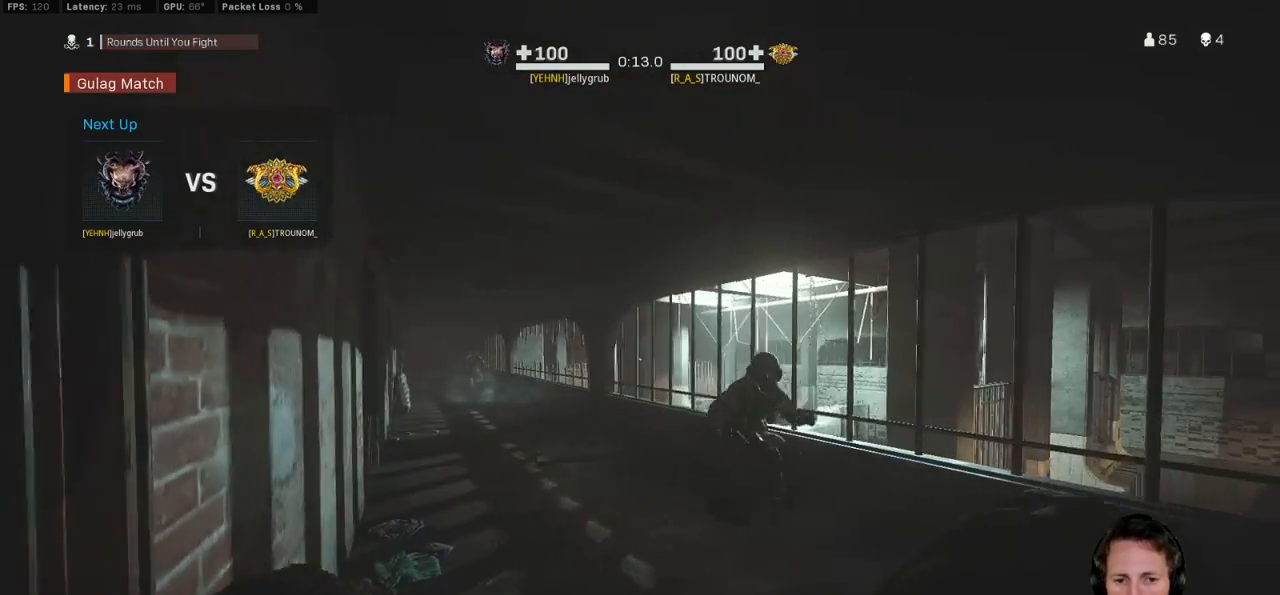
{"keys": ["a", "shift", "w"], "mouse": [], "events": [[217, "a", "down"], [217, "d", "up"], [267, "w", "down"], [383, "shift", "down"]]}
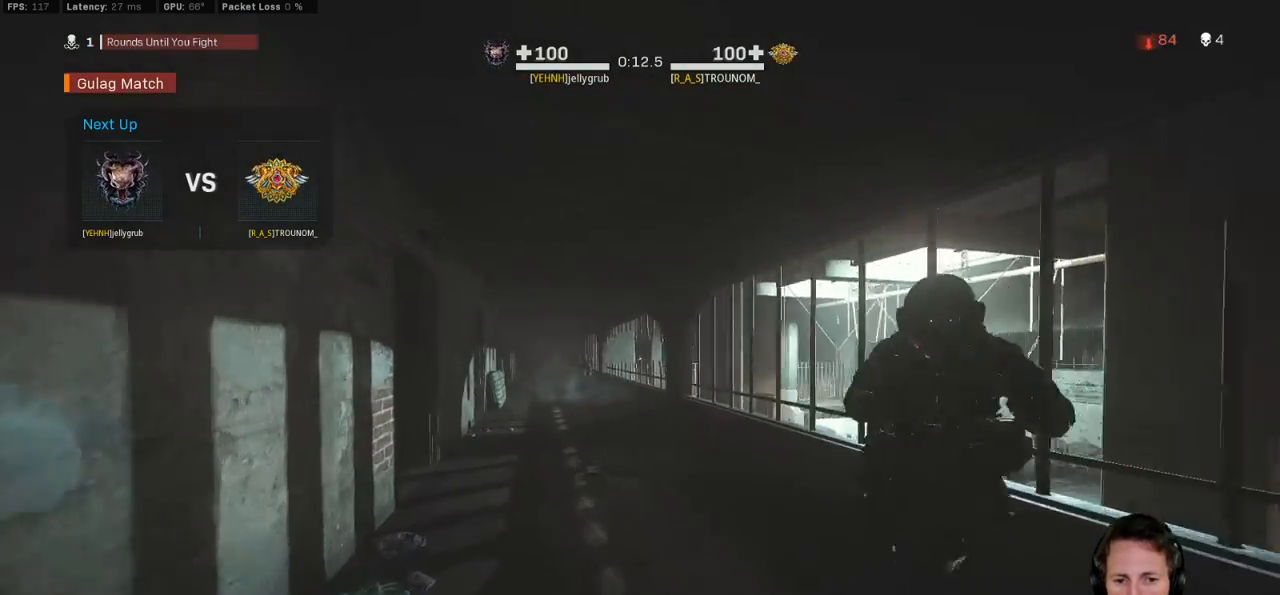
{"keys": ["shift", "space", "w"], "mouse": [], "events": [[117, "a", "up"], [233, "c", "down"], [300, "c", "up"], [350, "shift", "up"], [383, "c", "down"], [400, "w", "up"], [450, "space", "down"], [483, "c", "up"], [483, "w", "down"], [500, "shift", "down"]]}
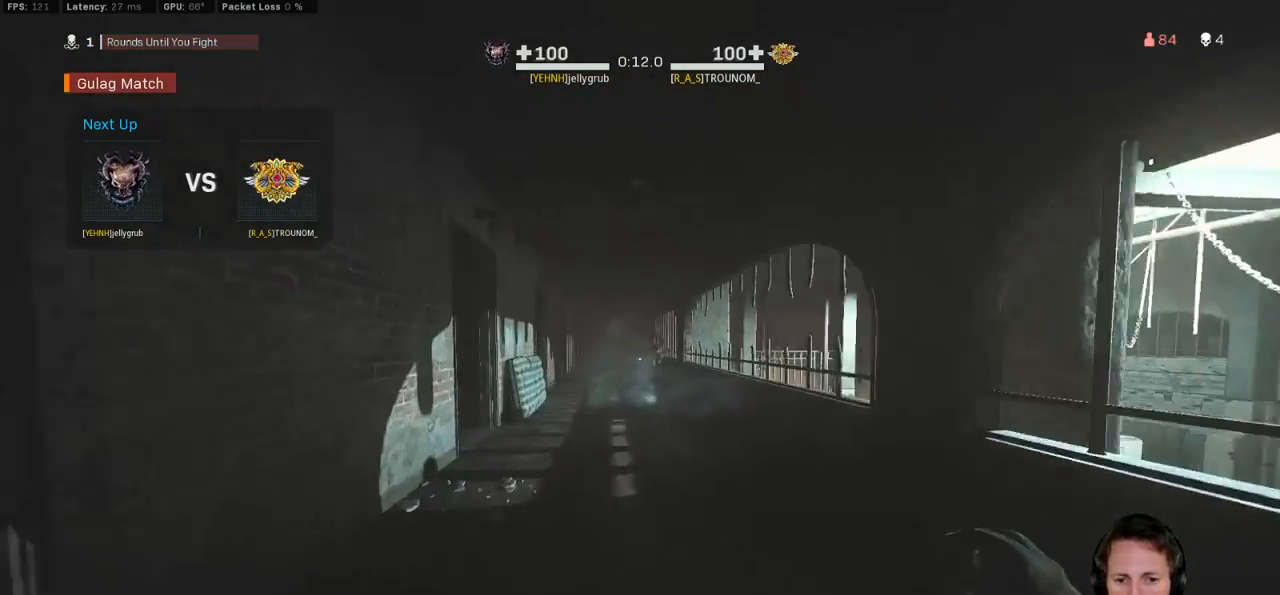
{"keys": ["shift", "w"], "mouse": [], "events": [[33, "a", "down"], [83, "space", "up"], [250, "a", "up"]]}
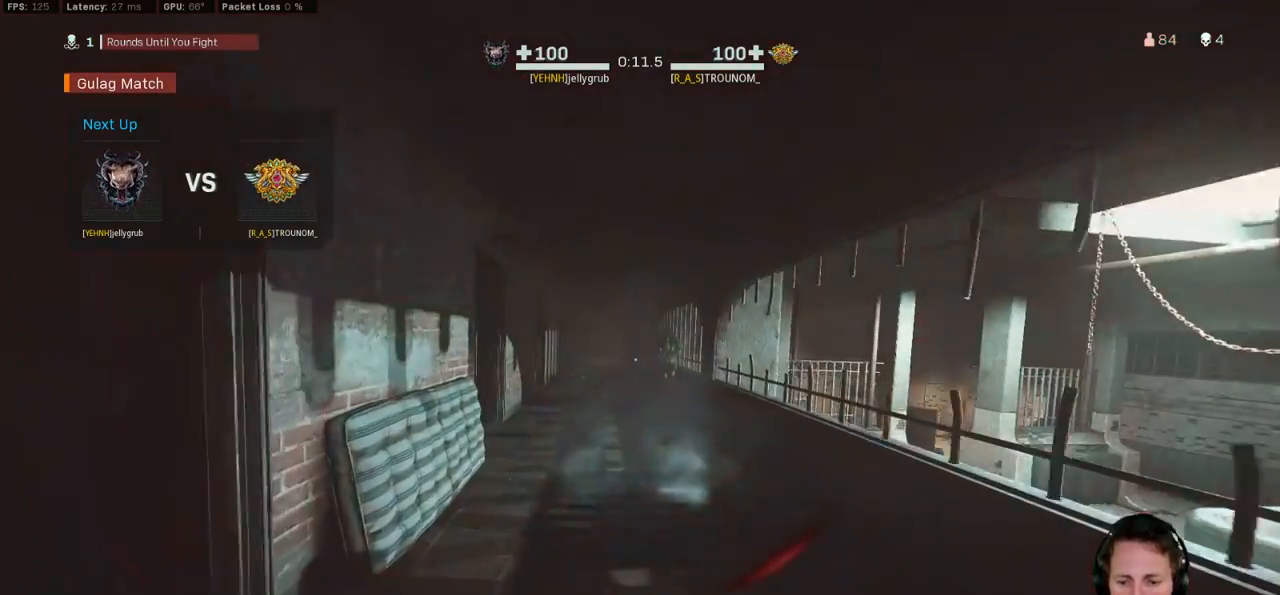
{"keys": ["w"], "mouse": [], "events": [[167, "space", "down"], [233, "shift", "up"], [317, "space", "up"]]}
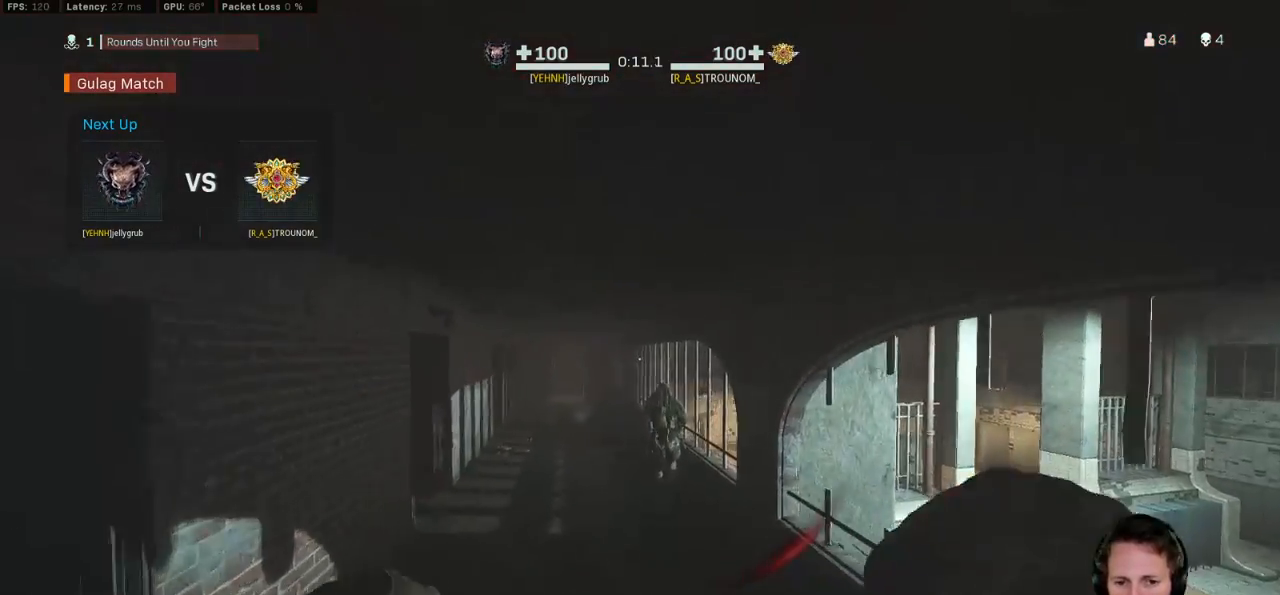
{"keys": ["t"], "mouse": [], "events": [[200, "t", "down"], [317, "t", "up"], [450, "t", "down"], [500, "w", "up"]]}
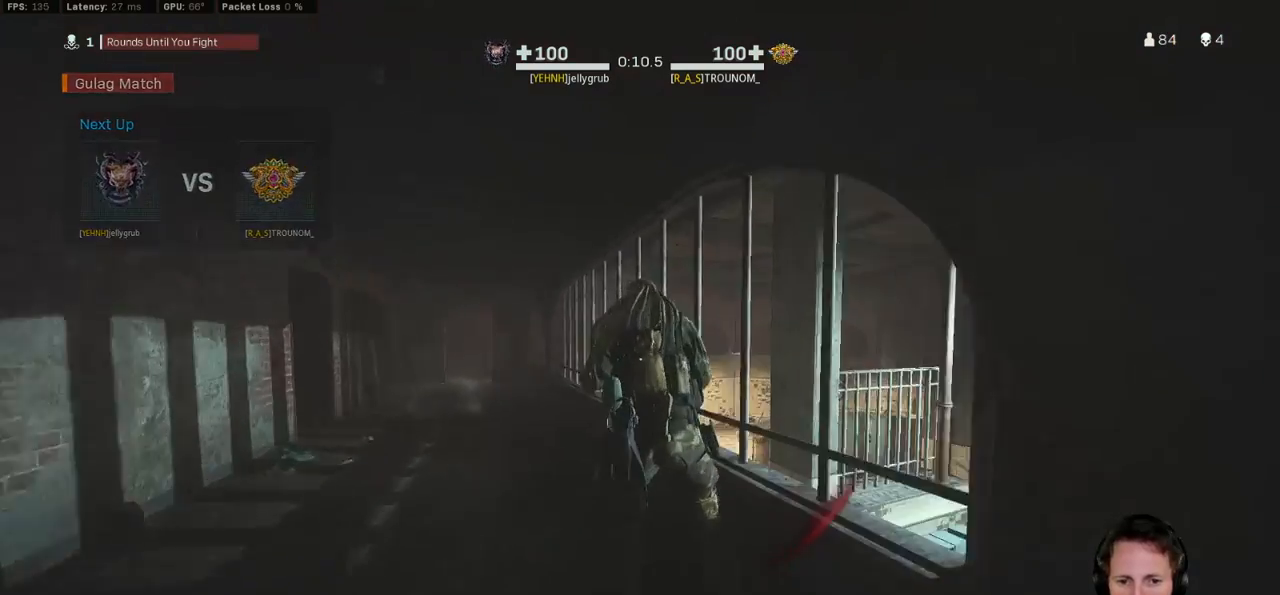
{"keys": ["a"], "mouse": [], "events": [[33, "t", "up"], [467, "a", "down"]]}
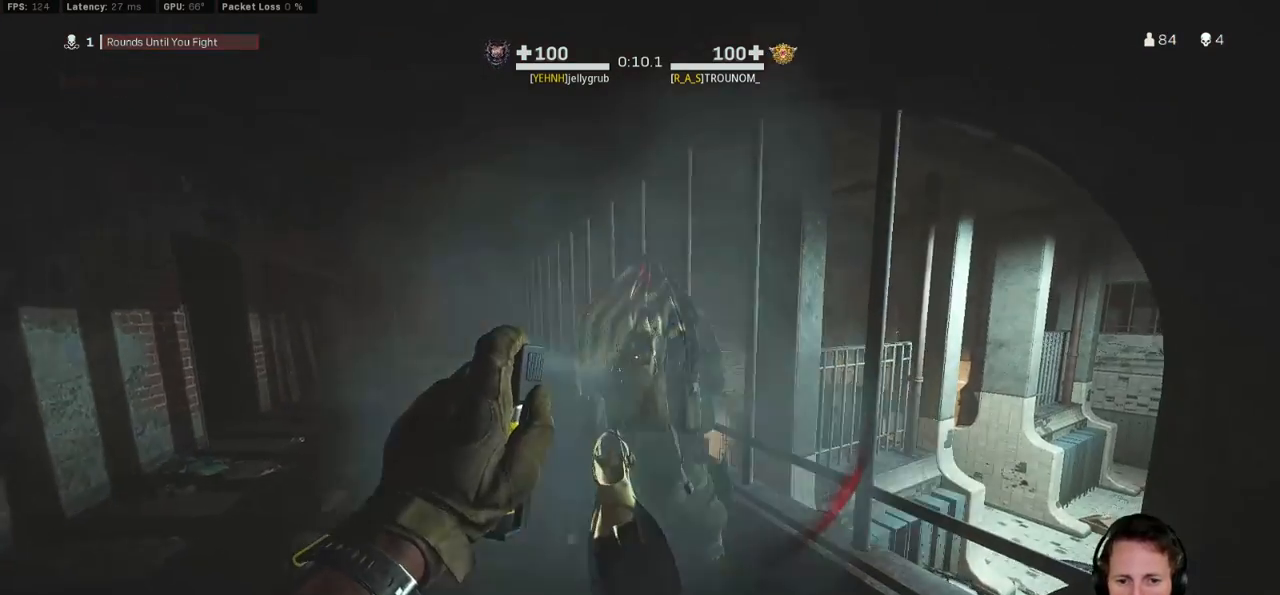
{"keys": ["a"], "mouse": [], "events": [[100, "w", "down"], [417, "w", "up"]]}
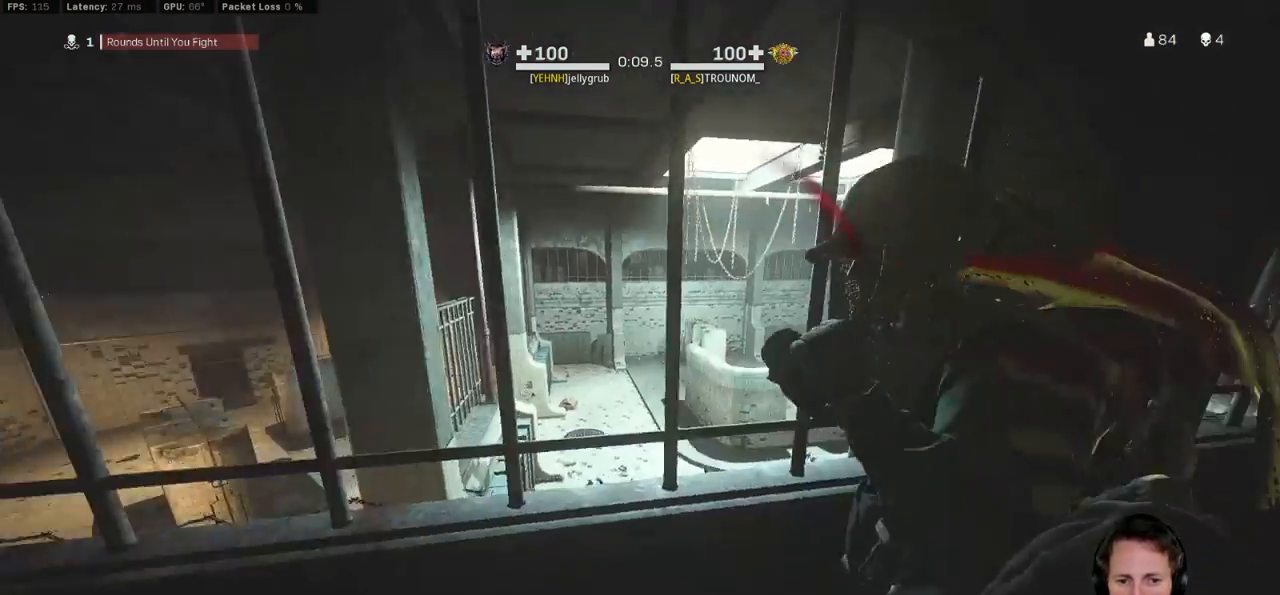
{"keys": ["t"], "mouse": [], "events": [[183, "a", "up"], [300, "t", "down"], [367, "t", "up"], [483, "t", "down"]]}
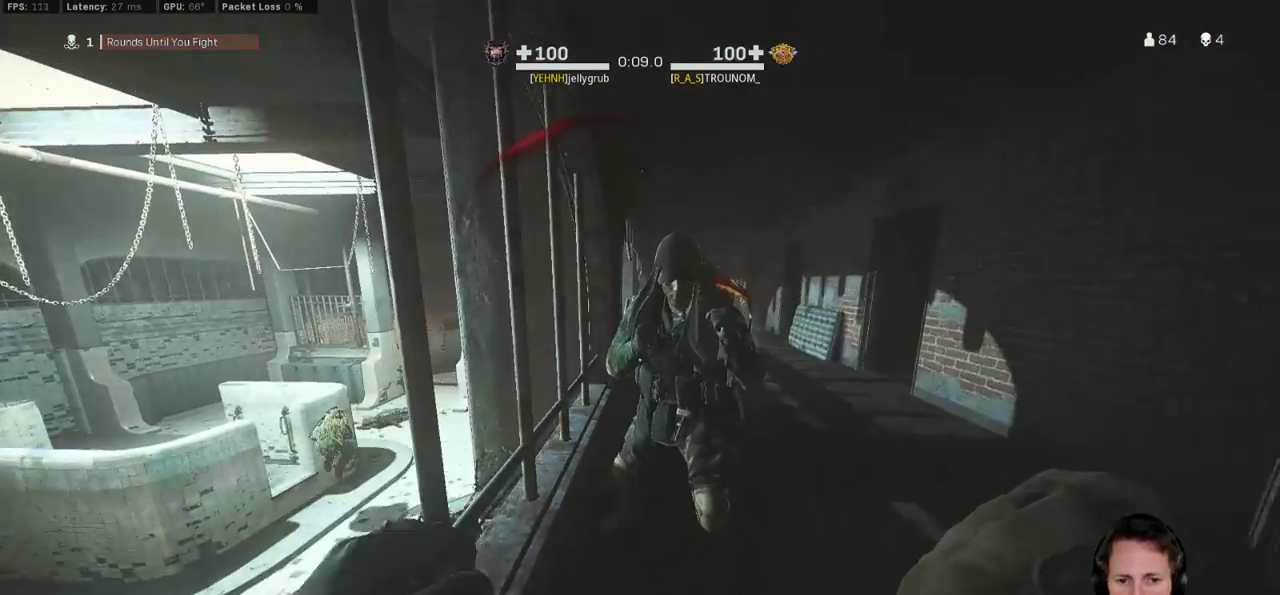
{"keys": [], "mouse": [], "events": [[50, "t", "up"], [150, "t", "down"], [200, "t", "up"]]}
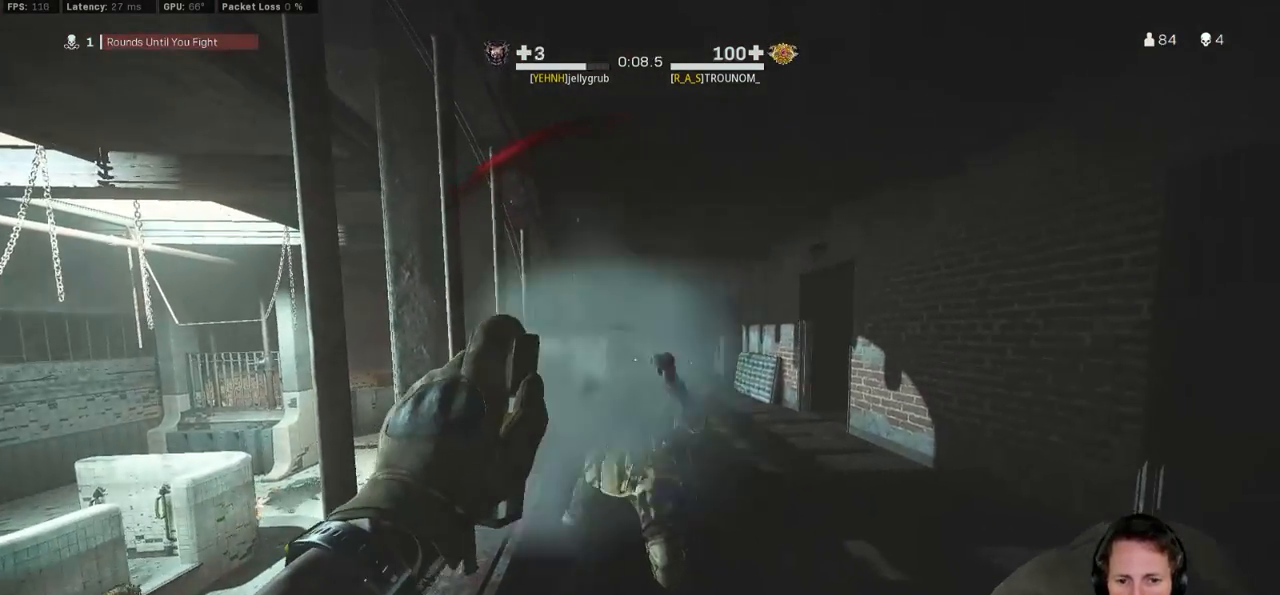
{"keys": ["a"], "mouse": [], "events": [[267, "s", "down"], [433, "a", "down"], [450, "s", "up"]]}
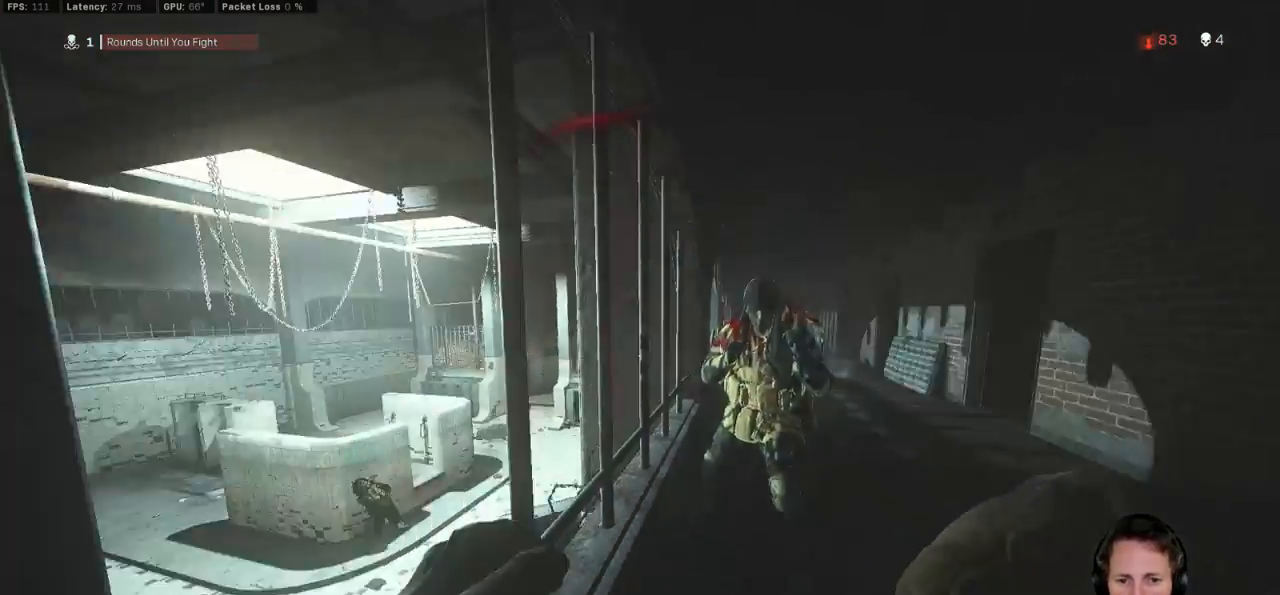
{"keys": ["shift", "w"], "mouse": [], "events": [[67, "shift", "down"], [67, "w", "down"], [400, "a", "up"]]}
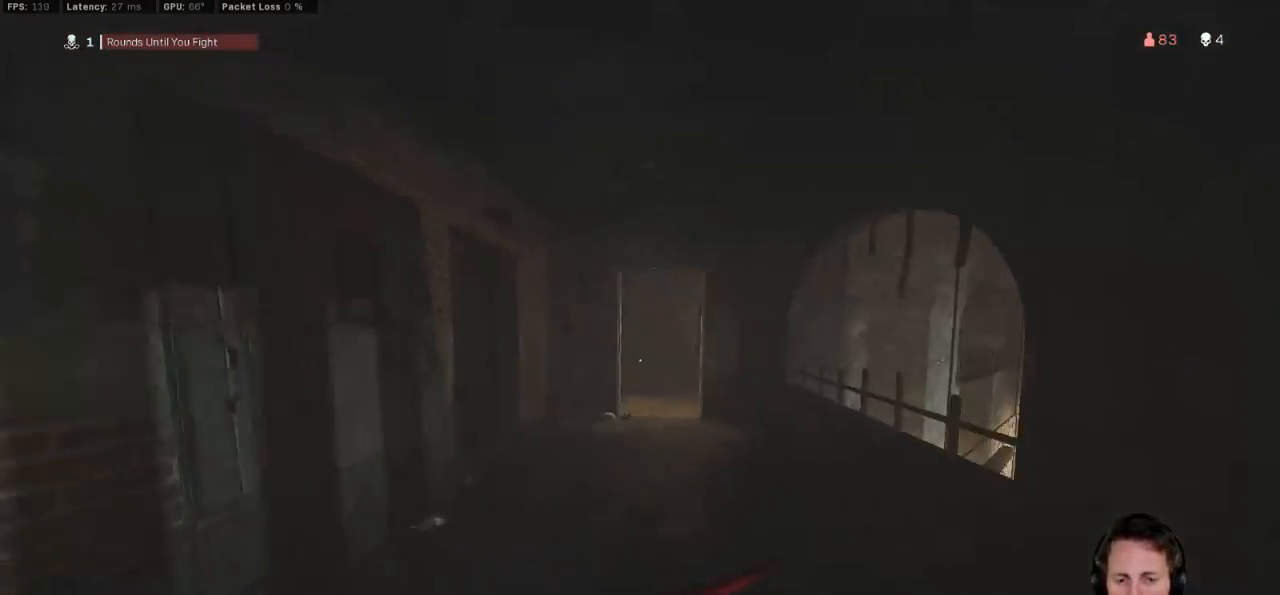
{"keys": ["a", "shift", "w"], "mouse": [], "events": [[33, "c", "down"], [83, "c", "up"], [133, "shift", "up"], [167, "c", "down"], [267, "space", "down"], [283, "c", "up"], [317, "shift", "down"], [350, "space", "up"], [417, "a", "down"]]}
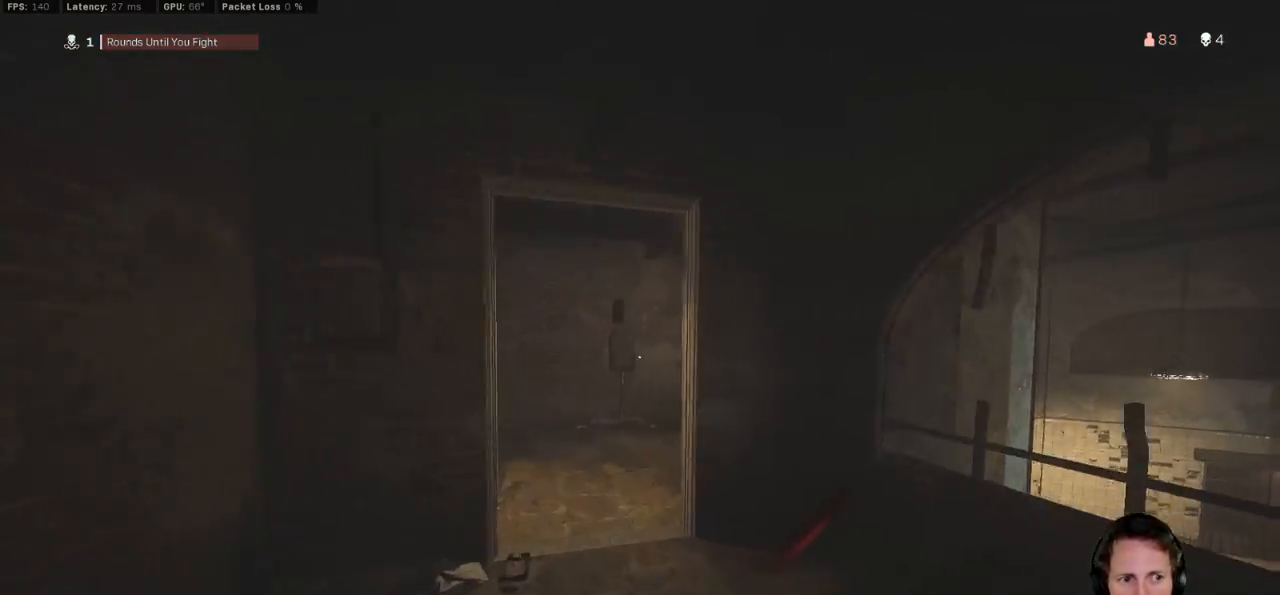
{"keys": ["shift", "w"], "mouse": [], "events": [[17, "a", "up"]]}
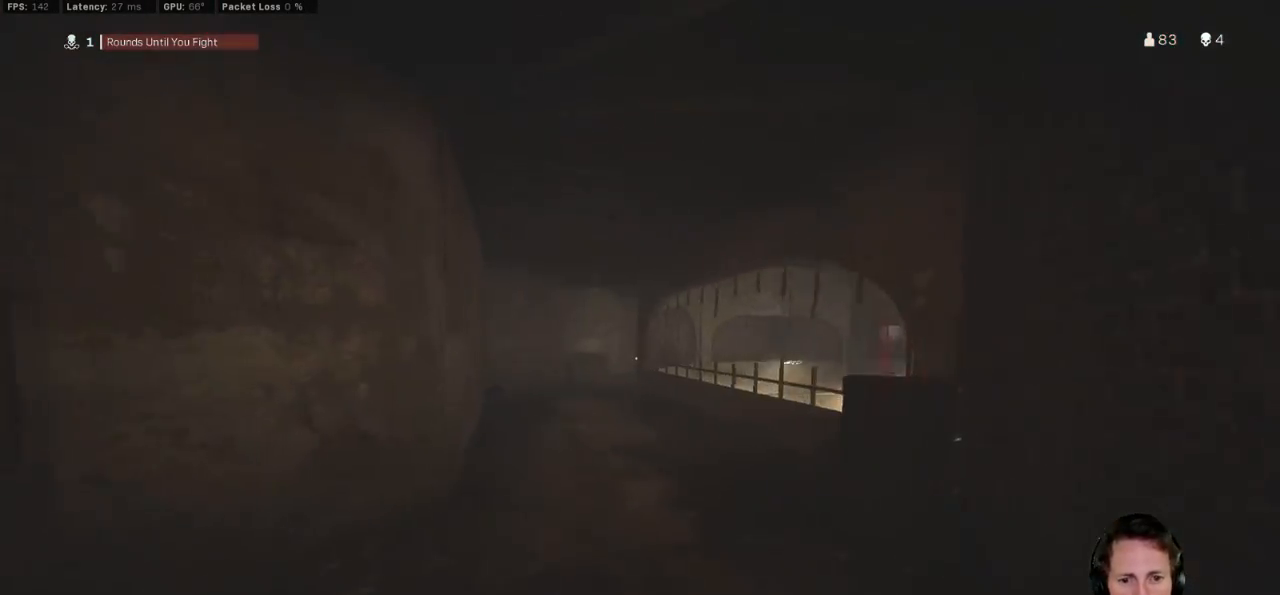
{"keys": ["w"], "mouse": [], "events": [[200, "shift", "up"], [200, "space", "down"], [250, "a", "down"], [317, "space", "up"], [400, "a", "up"]]}
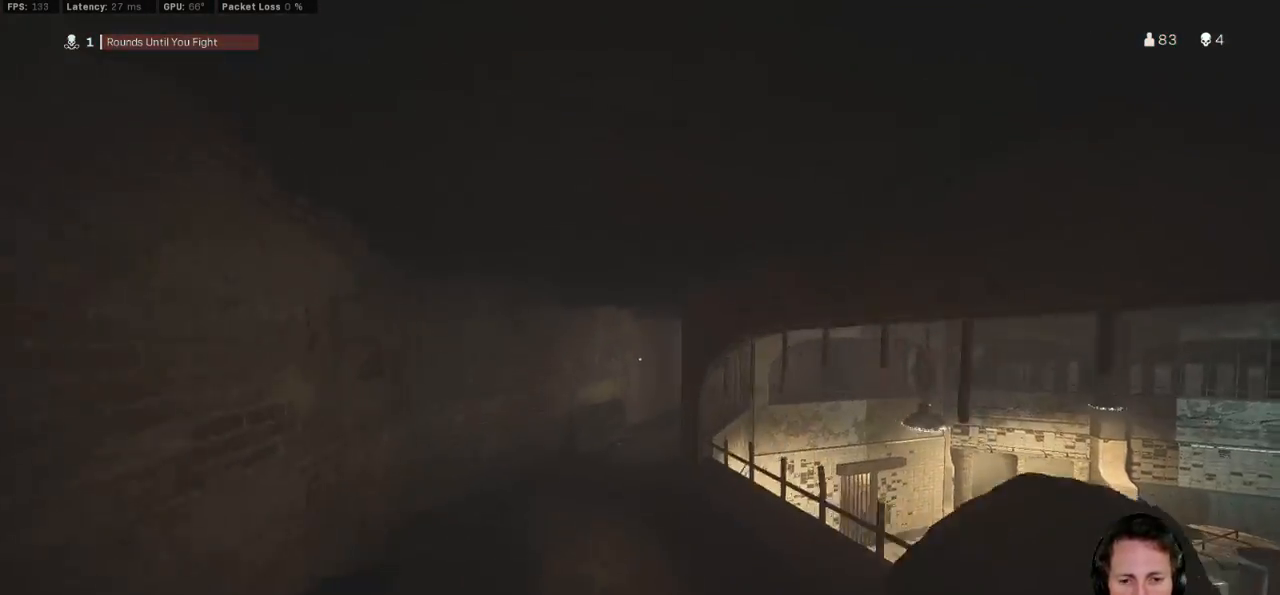
{"keys": ["shift", "w"], "mouse": [], "events": [[233, "shift", "down"], [267, "a", "down"], [450, "a", "up"]]}
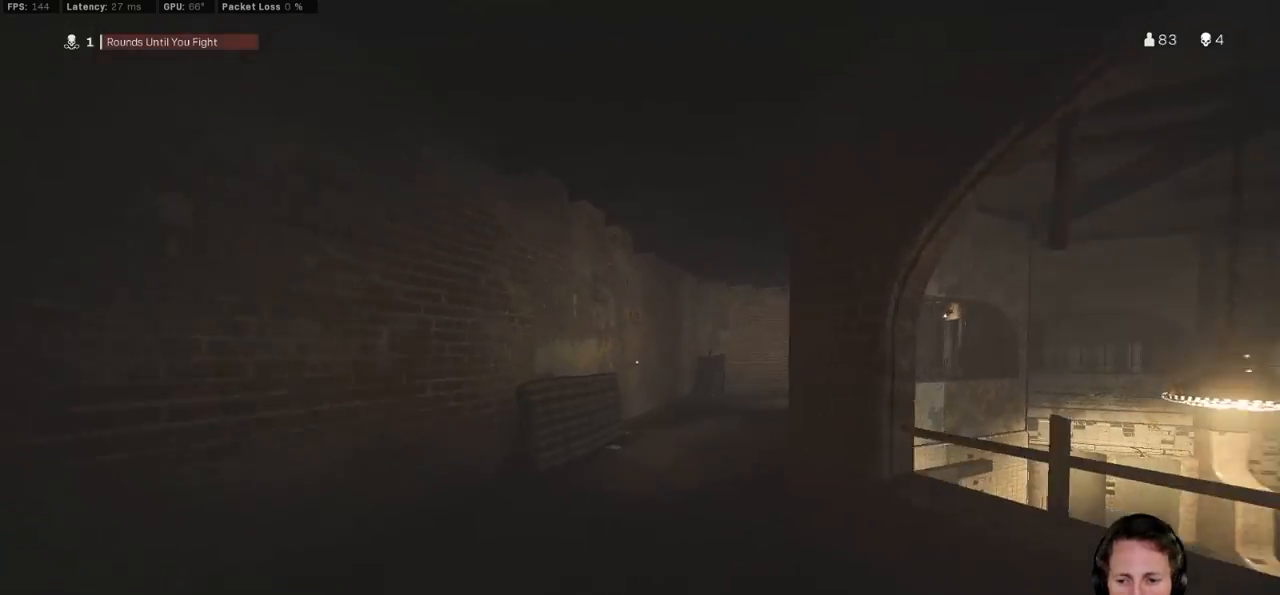
{"keys": ["shift", "w"], "mouse": [], "events": [[133, "c", "down"], [183, "c", "up"], [233, "shift", "up"], [283, "c", "down"], [350, "space", "down"], [383, "c", "up"], [400, "shift", "down"], [417, "space", "up"]]}
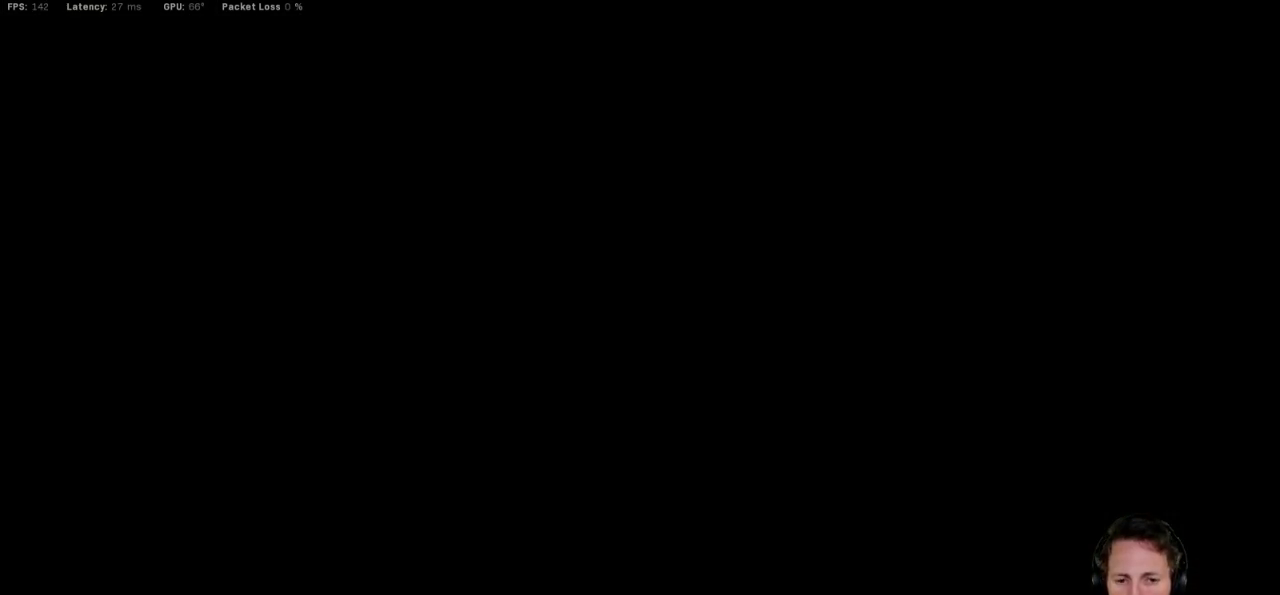
{"keys": ["w"], "mouse": [], "events": [[17, "shift", "up"]]}
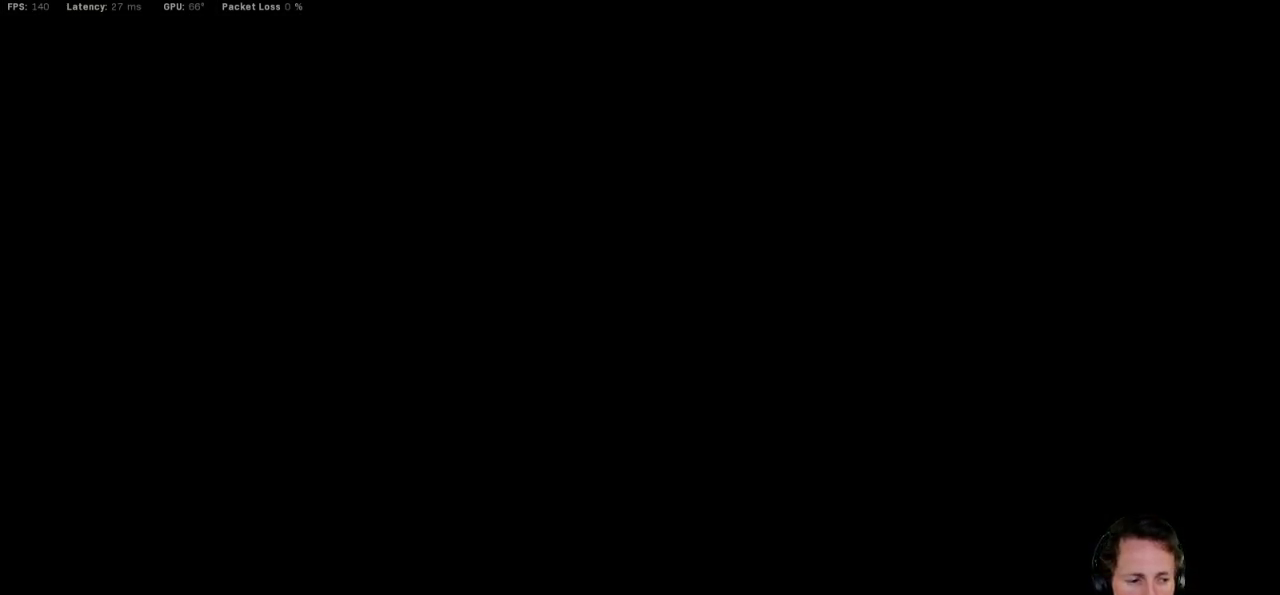
{"keys": ["a", "w"], "mouse": [], "events": [[333, "a", "down"]]}
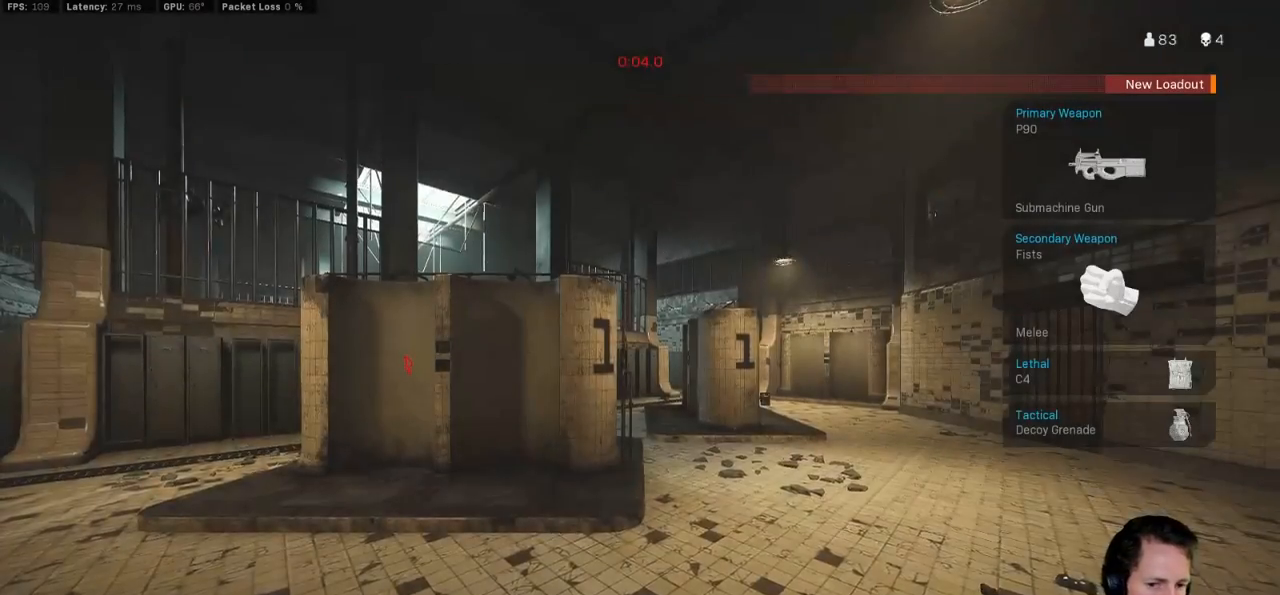
{"keys": ["a", "w"], "mouse": [], "events": []}
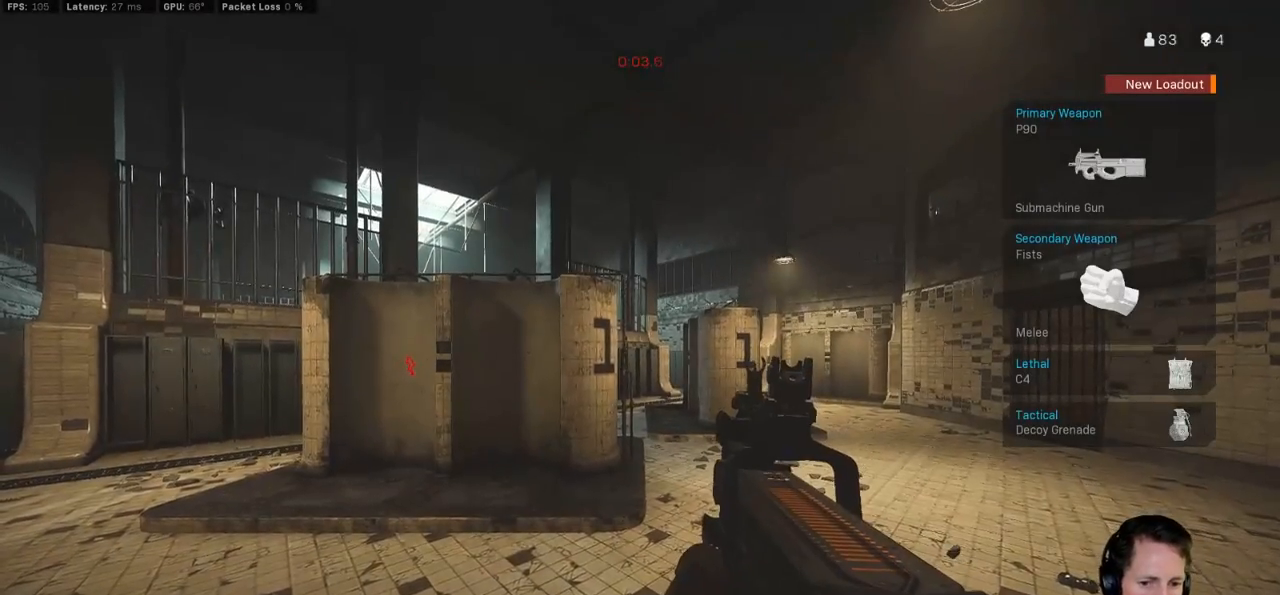
{"keys": ["a", "w"], "mouse": [], "events": []}
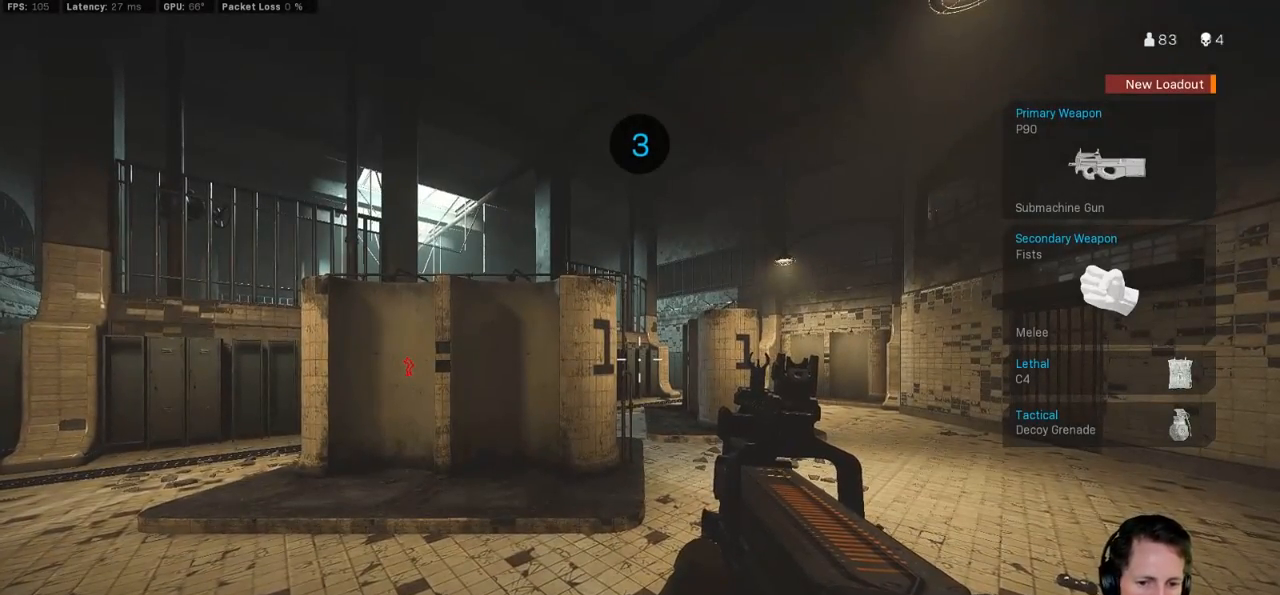
{"keys": ["a", "w"], "mouse": [], "events": []}
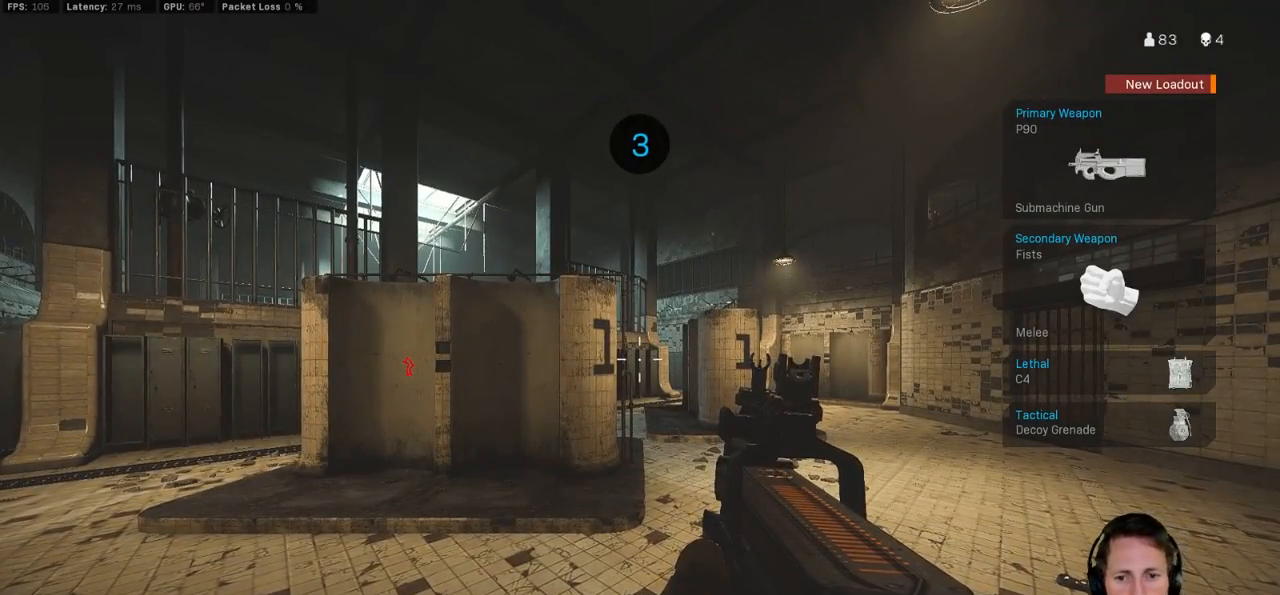
{"keys": ["w"], "mouse": [], "events": [[400, "a", "up"]]}
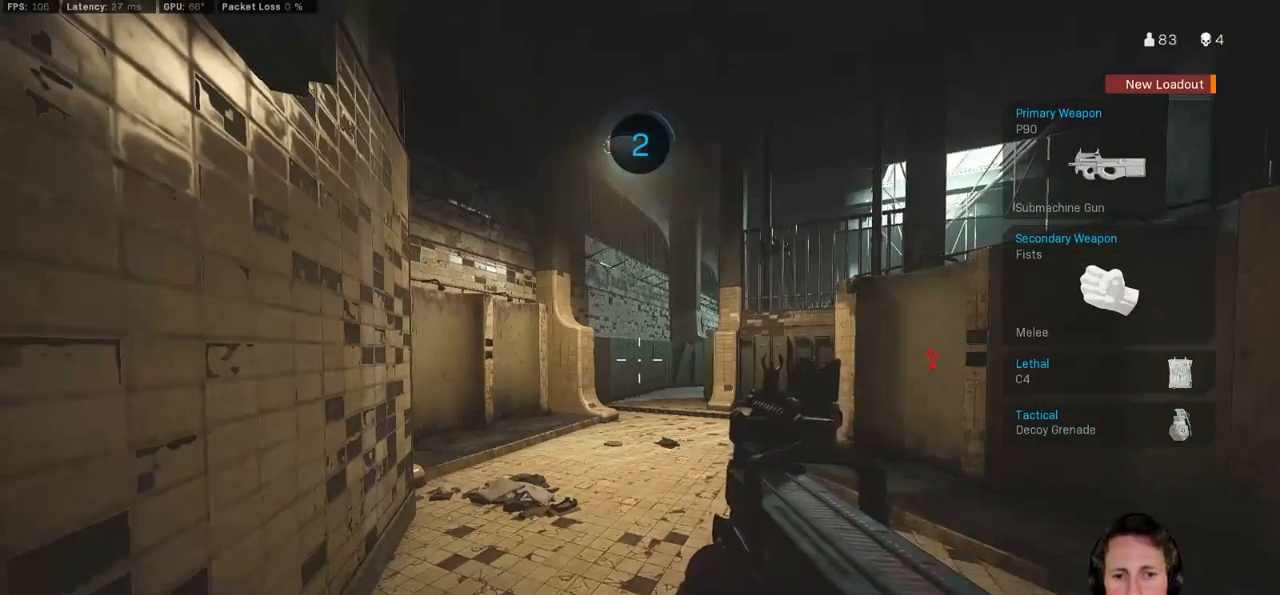
{"keys": ["w"], "mouse": [], "events": [[167, "shift", "down"], [300, "shift", "up"]]}
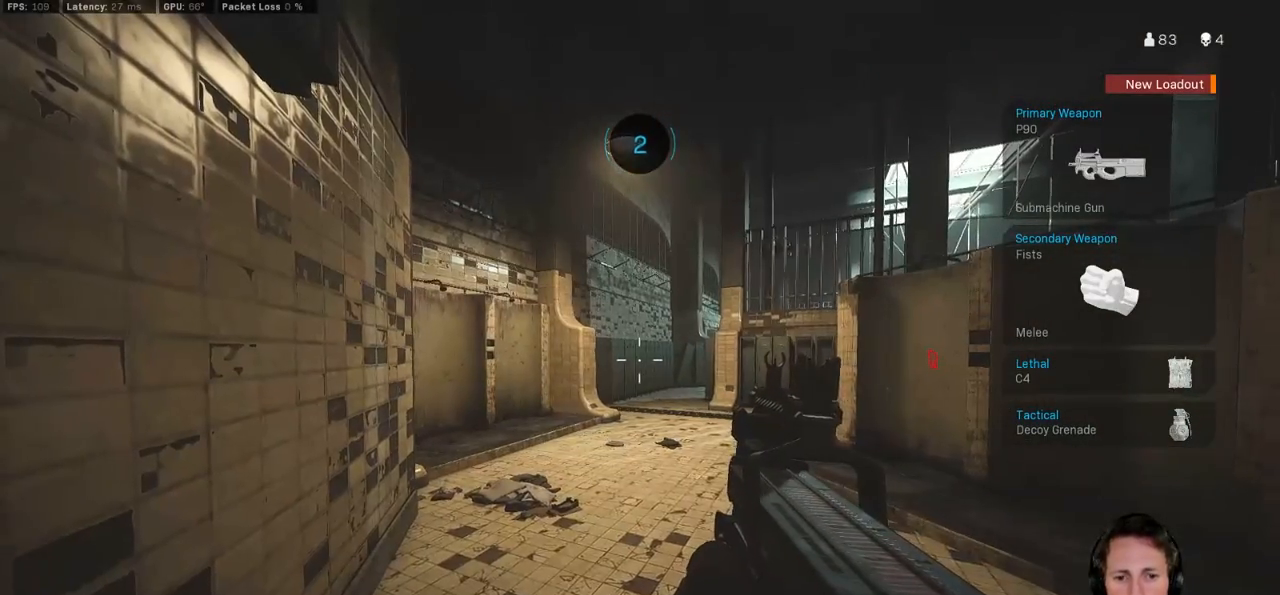
{"keys": ["w"], "mouse": [], "events": []}
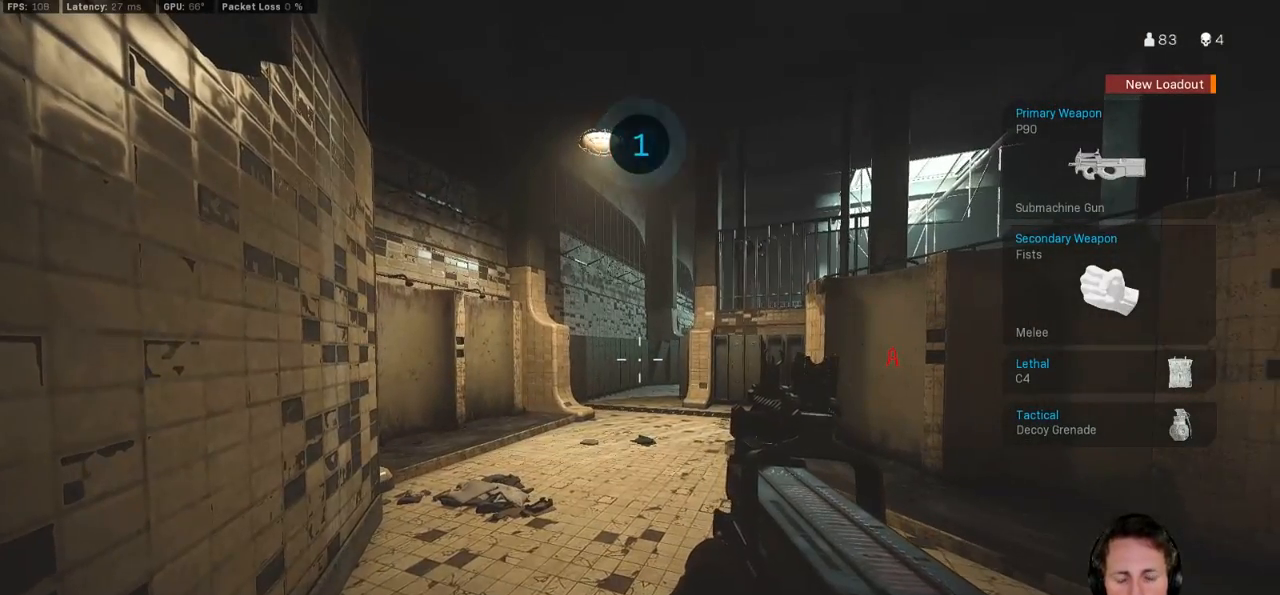
{"keys": ["w"], "mouse": [], "events": []}
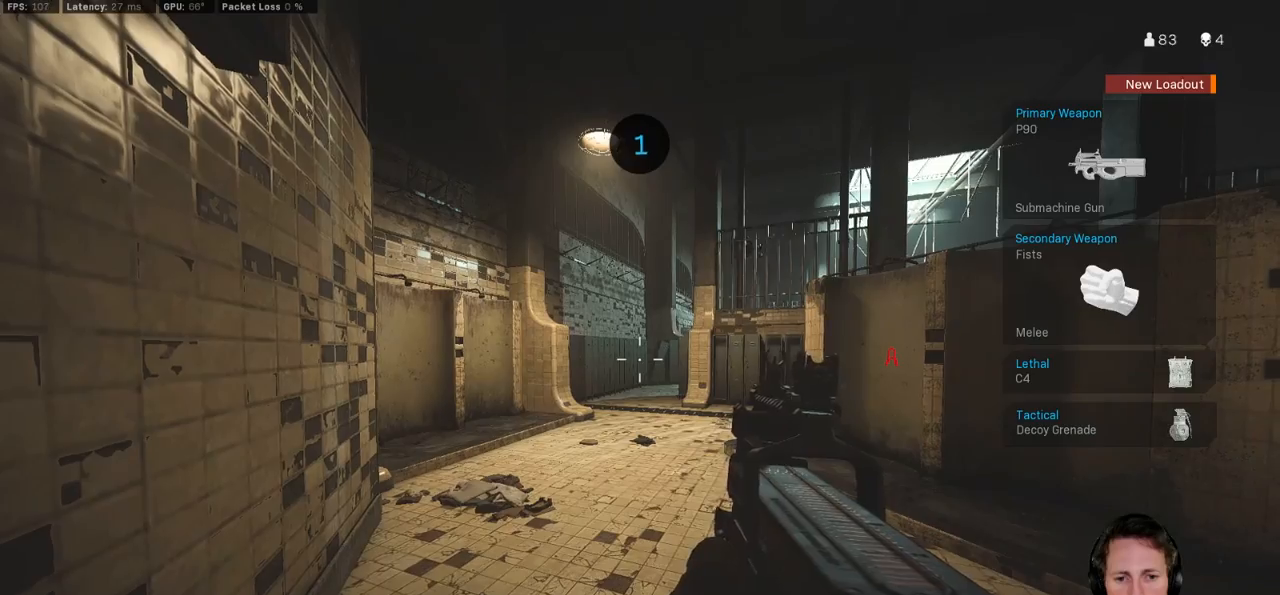
{"keys": ["w"], "mouse": [], "events": [[117, "shift", "down"], [417, "c", "down"], [467, "c", "up"], [500, "shift", "up"]]}